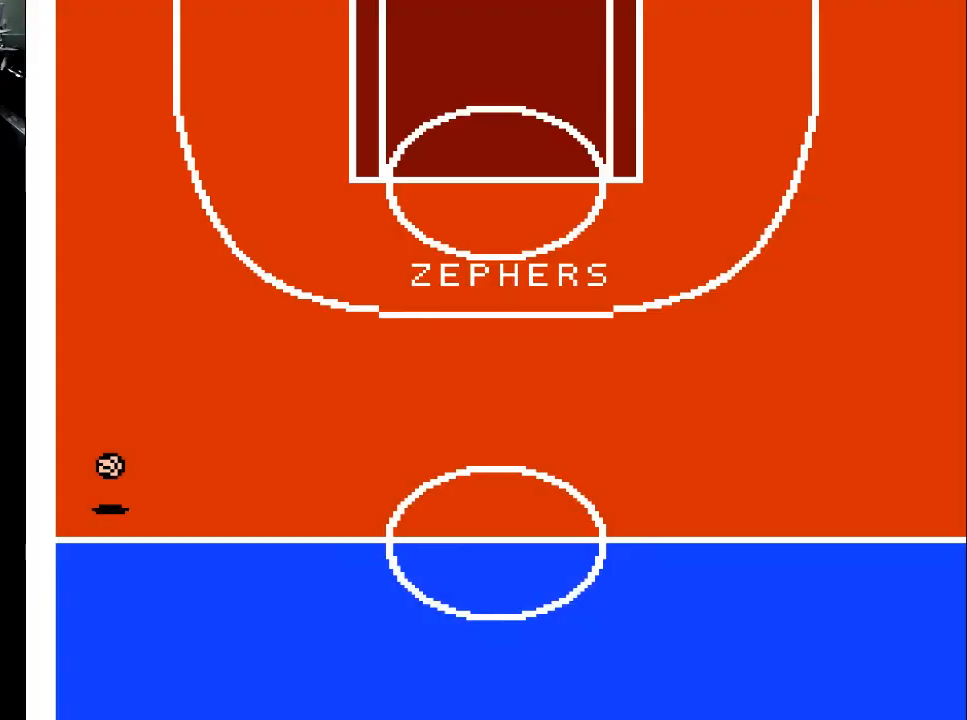
Gameplay with a controller (Xbox layout); each line is a JSON object with the inputs held at the frame after it. "events" lists button and stick changes between this image and that frame as [ms after this image, input, new state], when the widget could be followed in between. Not read: left_stick right_stick.
{"buttons": [], "events": []}
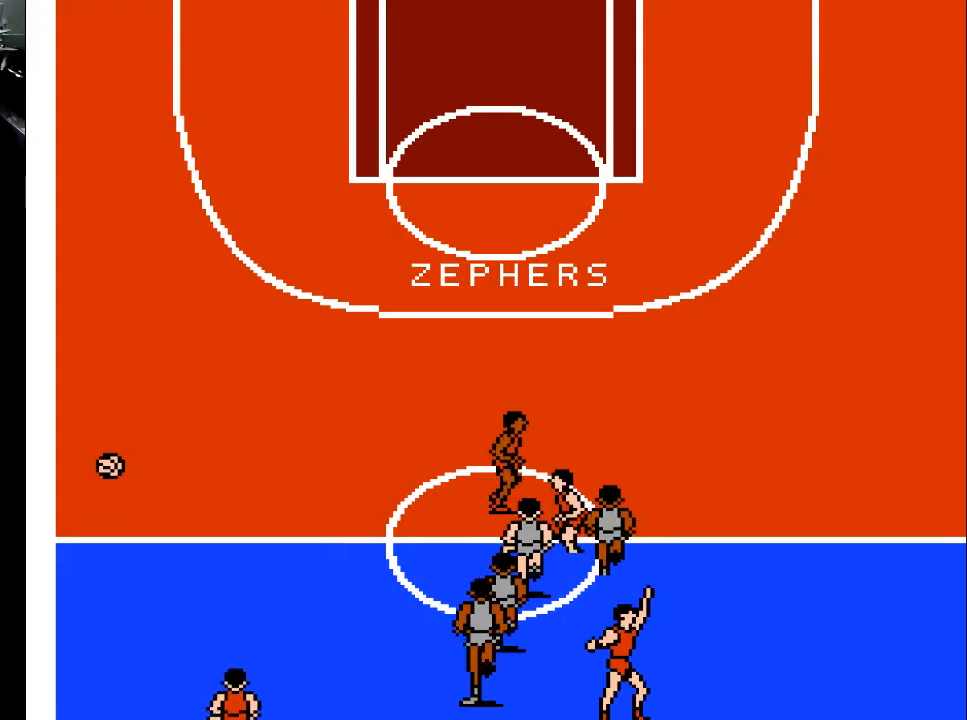
{"buttons": [], "events": []}
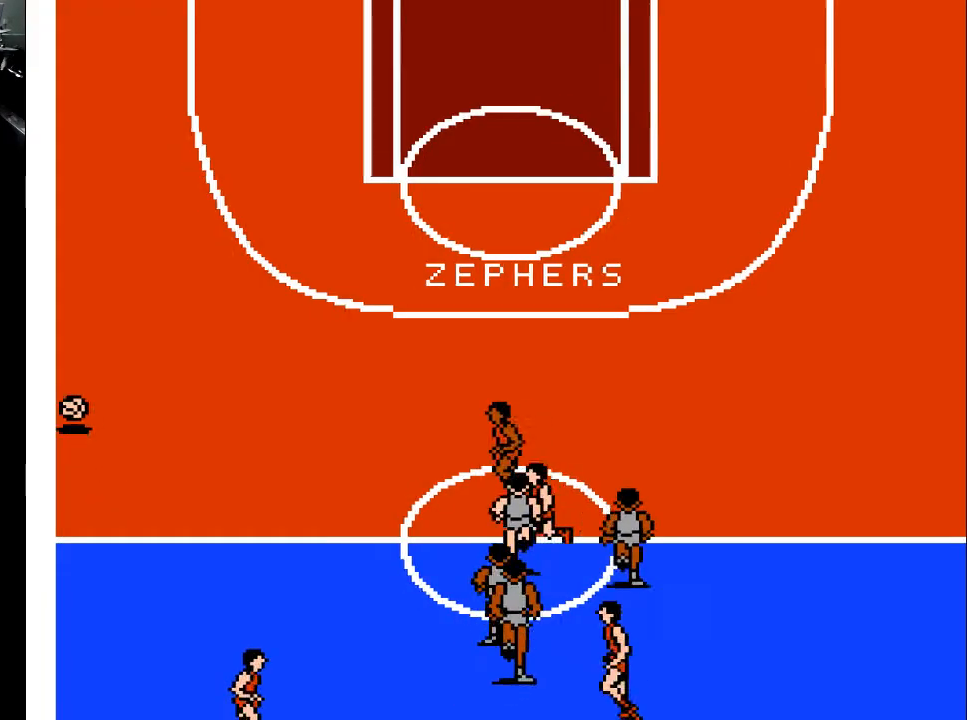
{"buttons": [], "events": []}
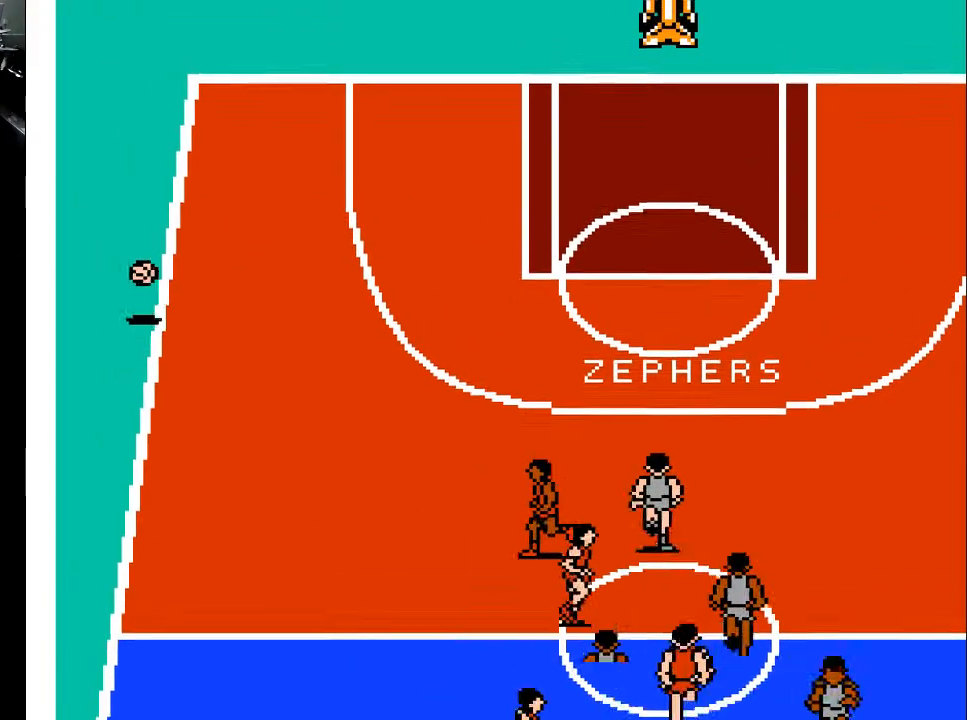
{"buttons": [], "events": []}
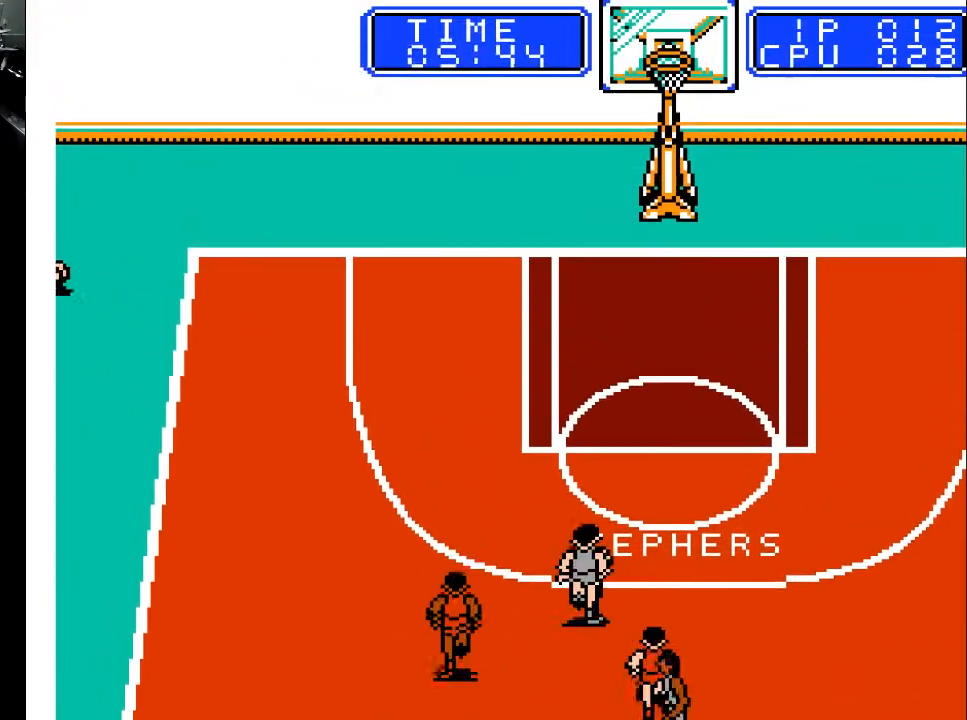
{"buttons": [], "events": []}
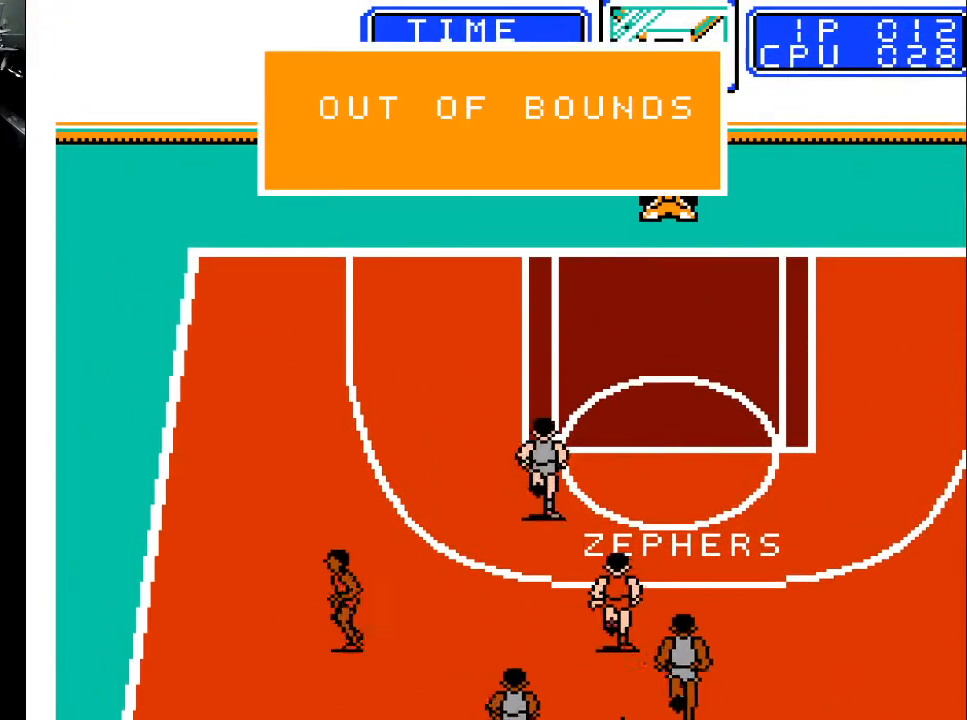
{"buttons": [], "events": []}
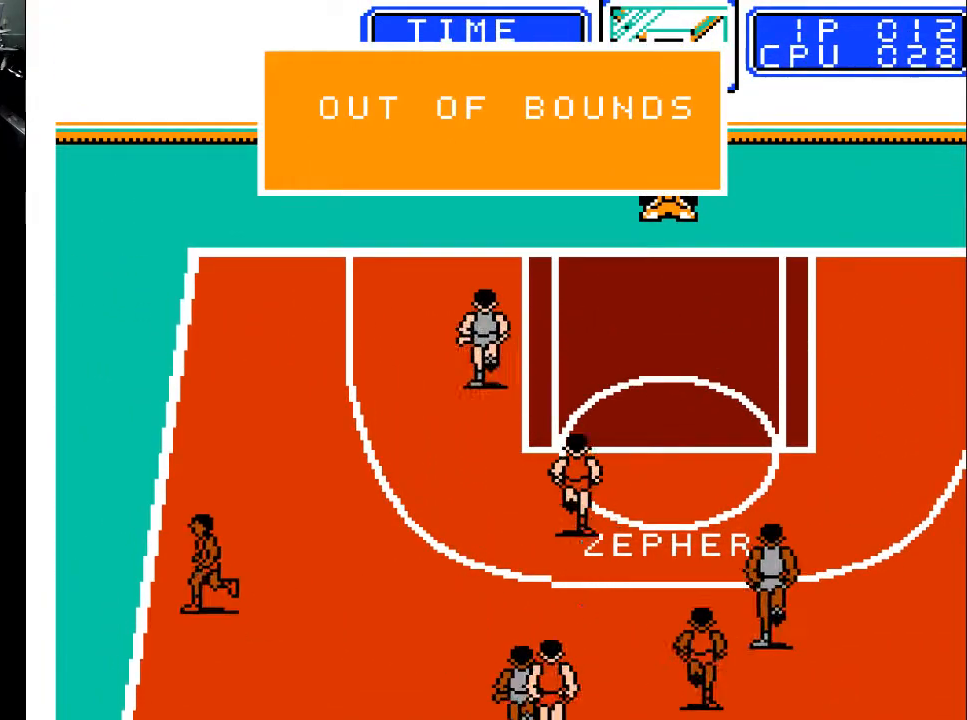
{"buttons": [], "events": [[133, "A", "down"], [300, "A", "up"], [367, "X", "down"], [500, "X", "up"]]}
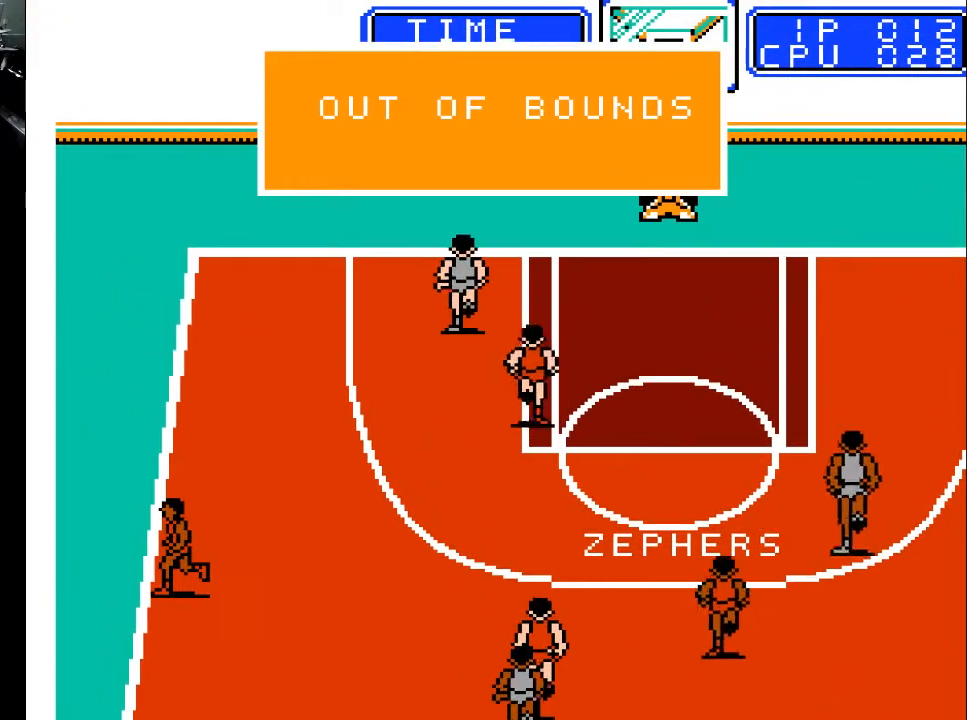
{"buttons": ["X"], "events": [[300, "A", "down"], [400, "X", "down"], [467, "A", "up"]]}
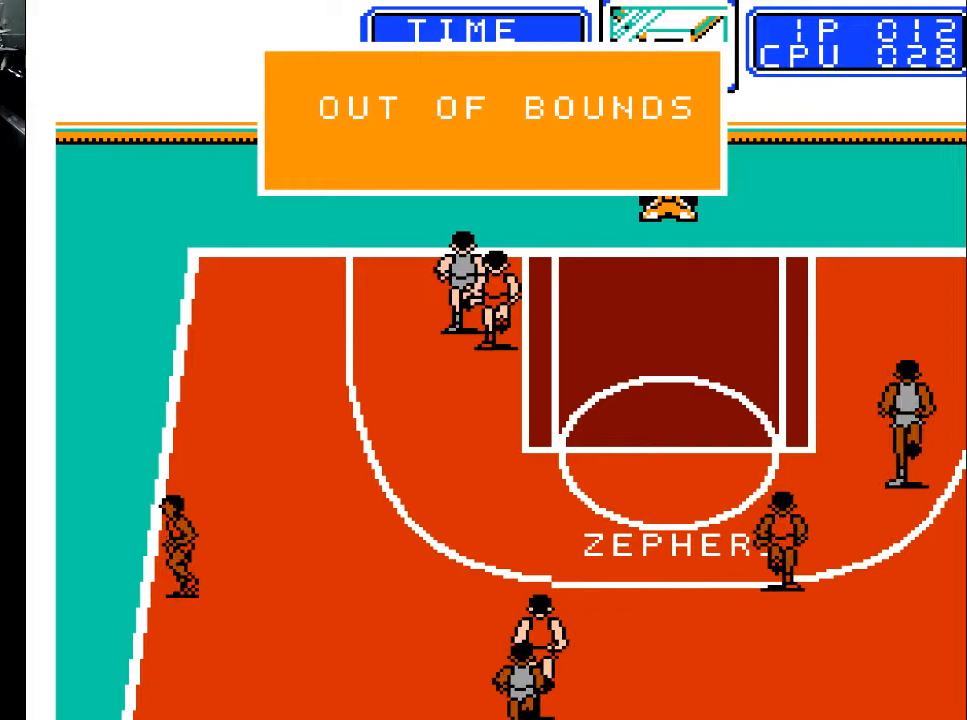
{"buttons": ["X"], "events": [[67, "X", "up"], [500, "X", "down"]]}
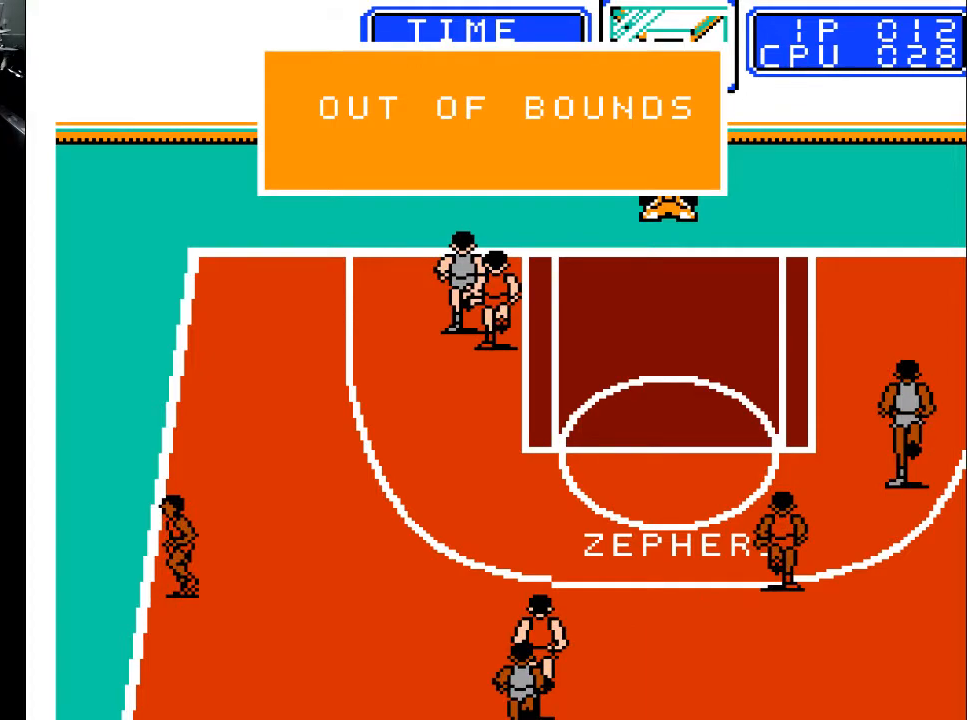
{"buttons": [], "events": [[100, "X", "up"]]}
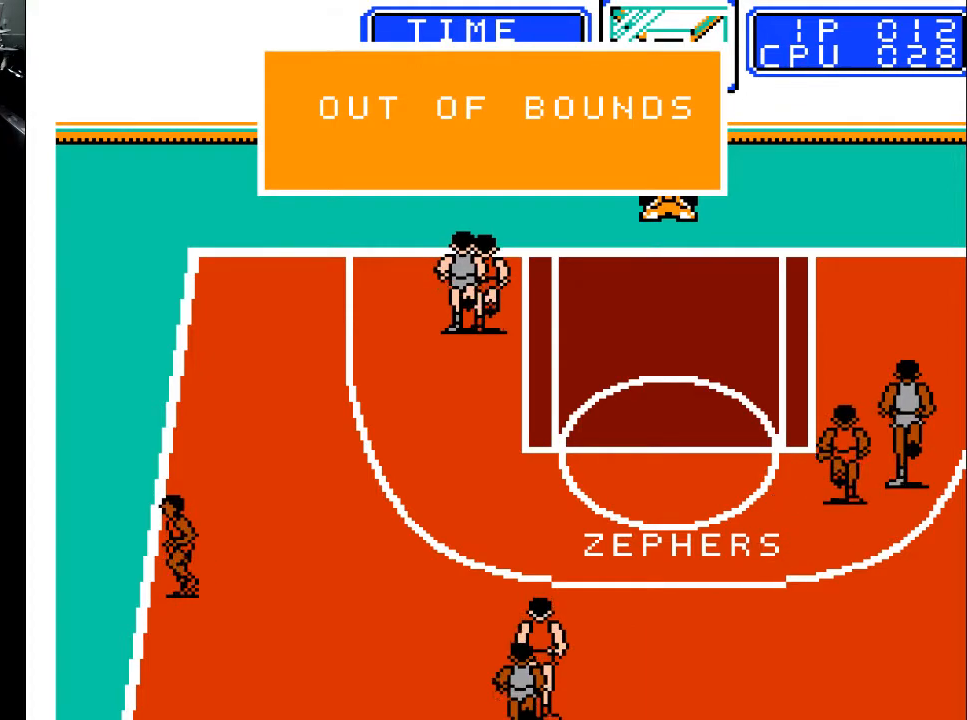
{"buttons": [], "events": []}
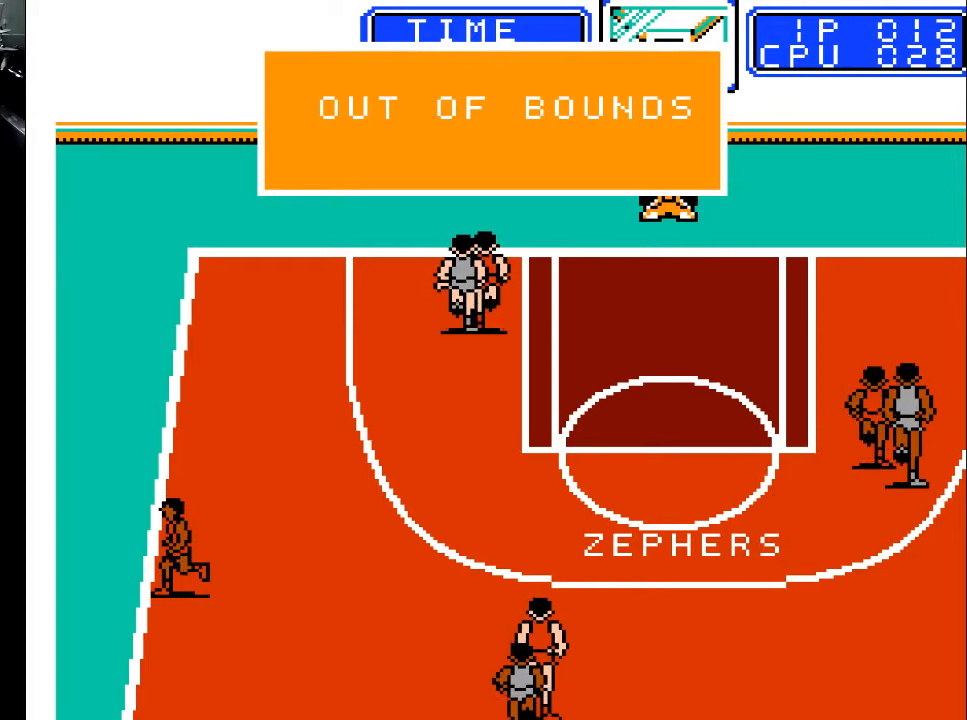
{"buttons": [], "events": []}
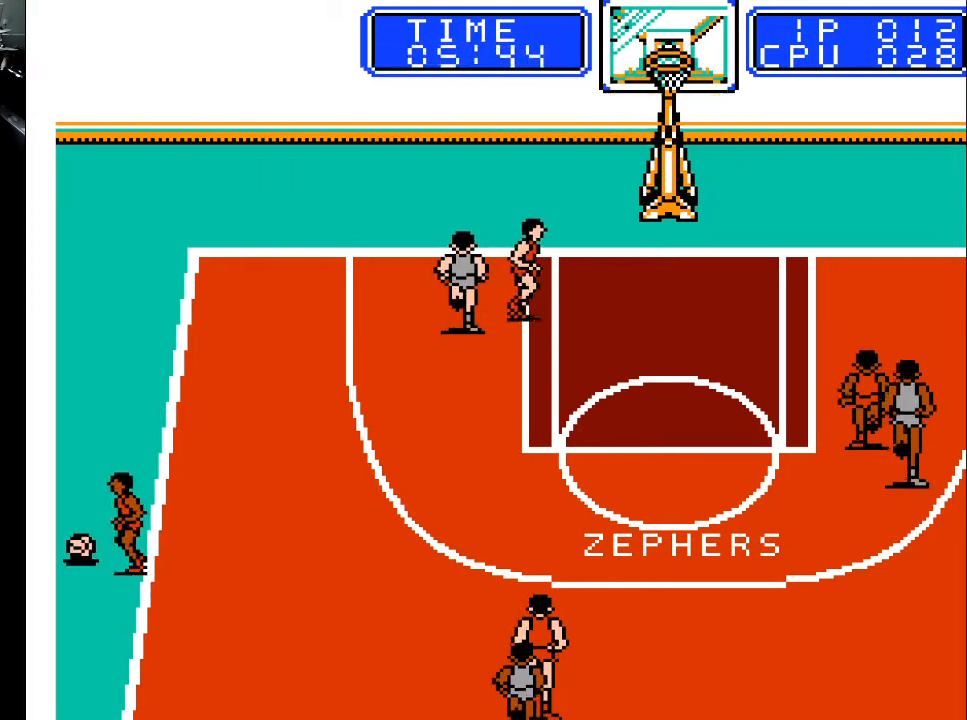
{"buttons": [], "events": []}
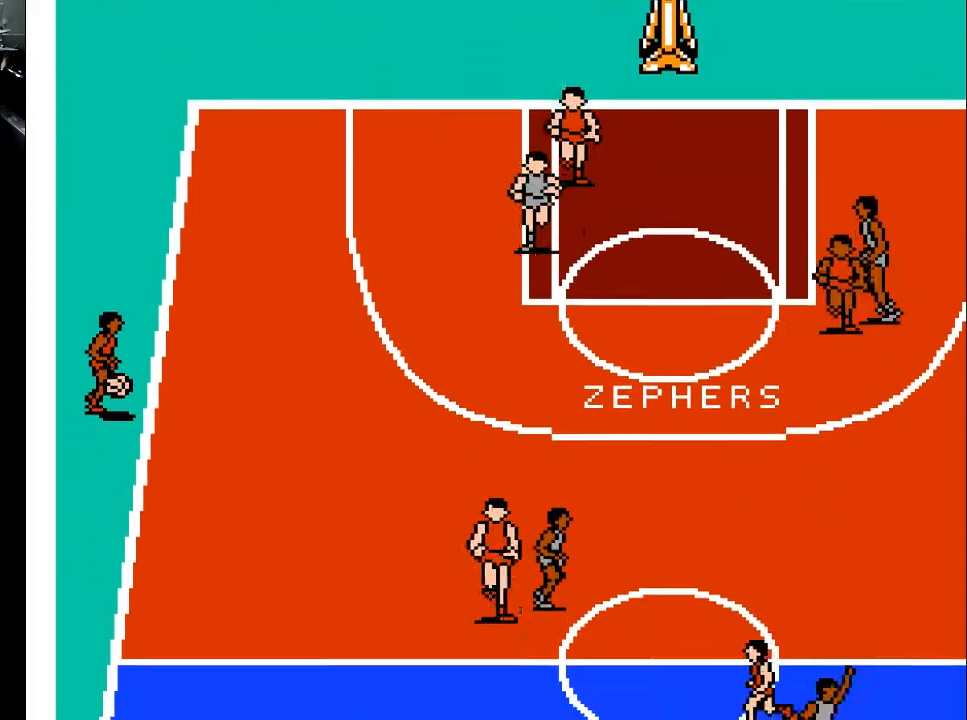
{"buttons": [], "events": []}
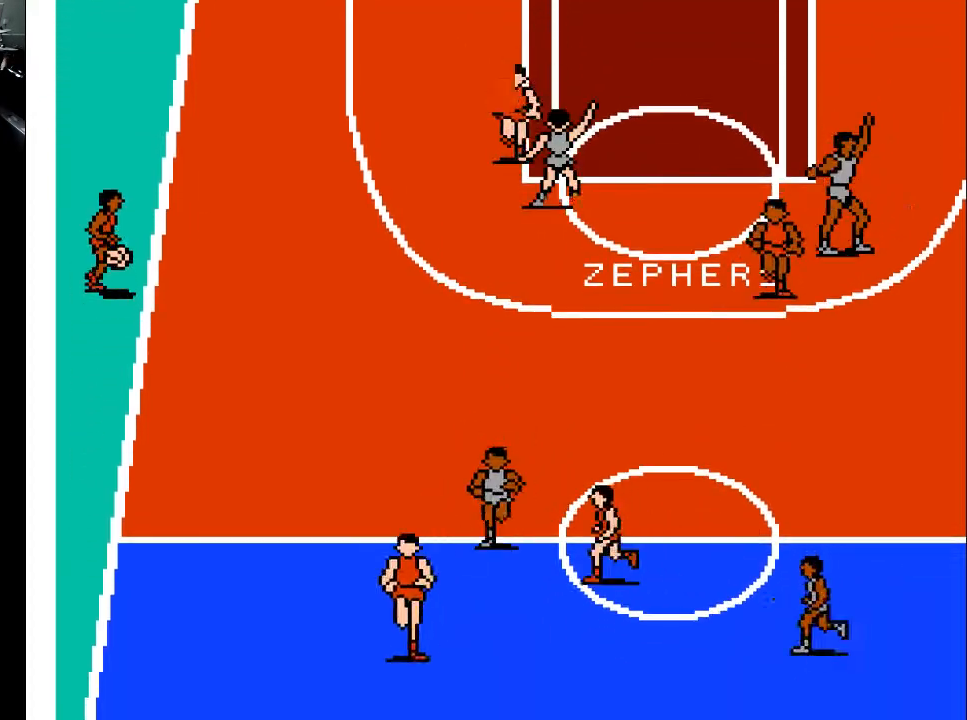
{"buttons": ["DPAD_LEFT"], "events": [[200, "DPAD_LEFT", "down"]]}
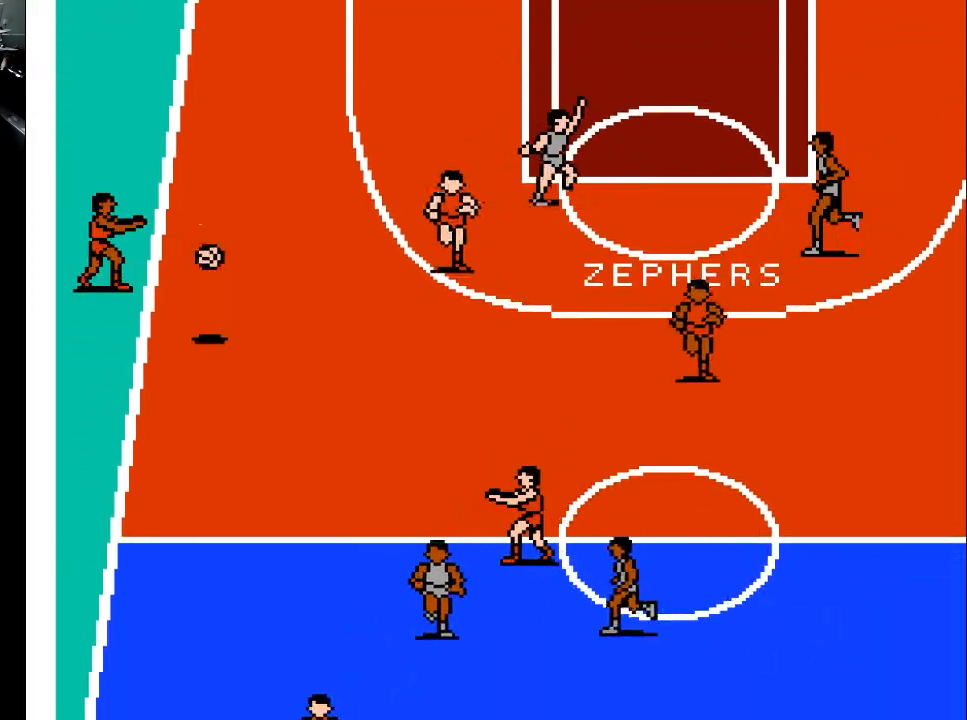
{"buttons": ["DPAD_UP"], "events": [[233, "DPAD_UP", "down"], [300, "DPAD_LEFT", "up"]]}
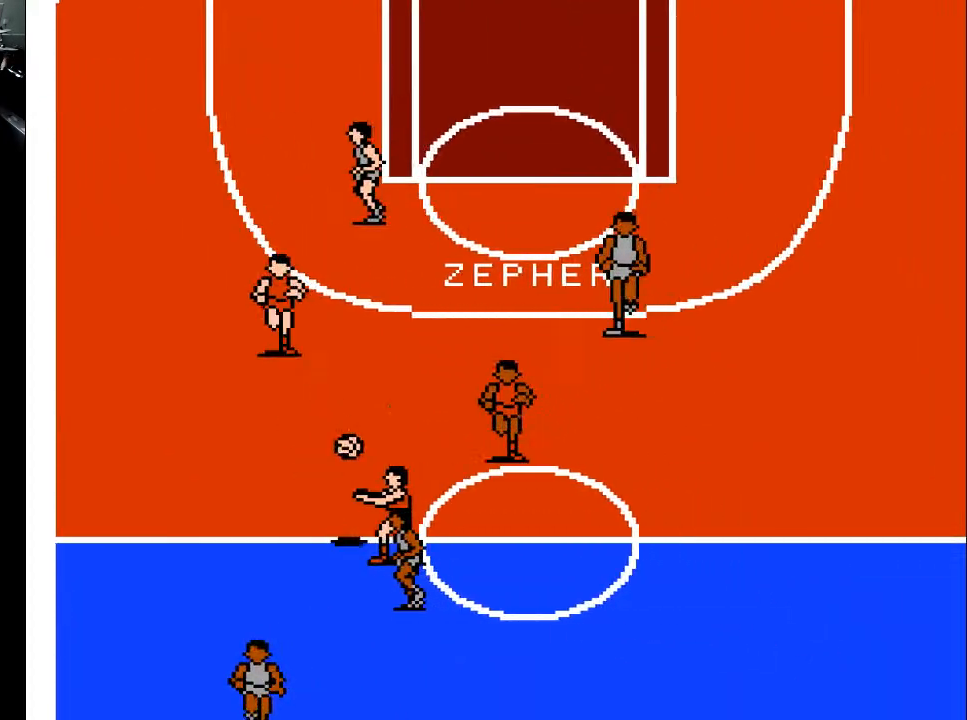
{"buttons": ["DPAD_DOWN", "DPAD_RIGHT"], "events": [[133, "DPAD_LEFT", "down"], [233, "DPAD_UP", "up"], [300, "DPAD_DOWN", "down"], [333, "DPAD_LEFT", "up"], [500, "DPAD_RIGHT", "down"]]}
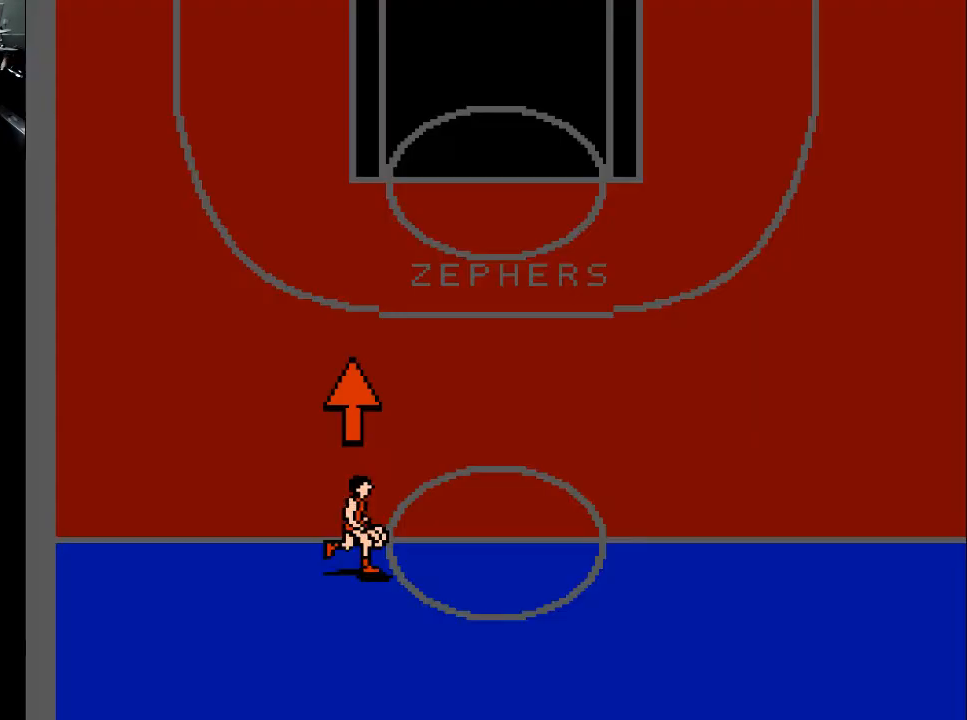
{"buttons": [], "events": [[33, "DPAD_DOWN", "up"], [233, "DPAD_RIGHT", "up"]]}
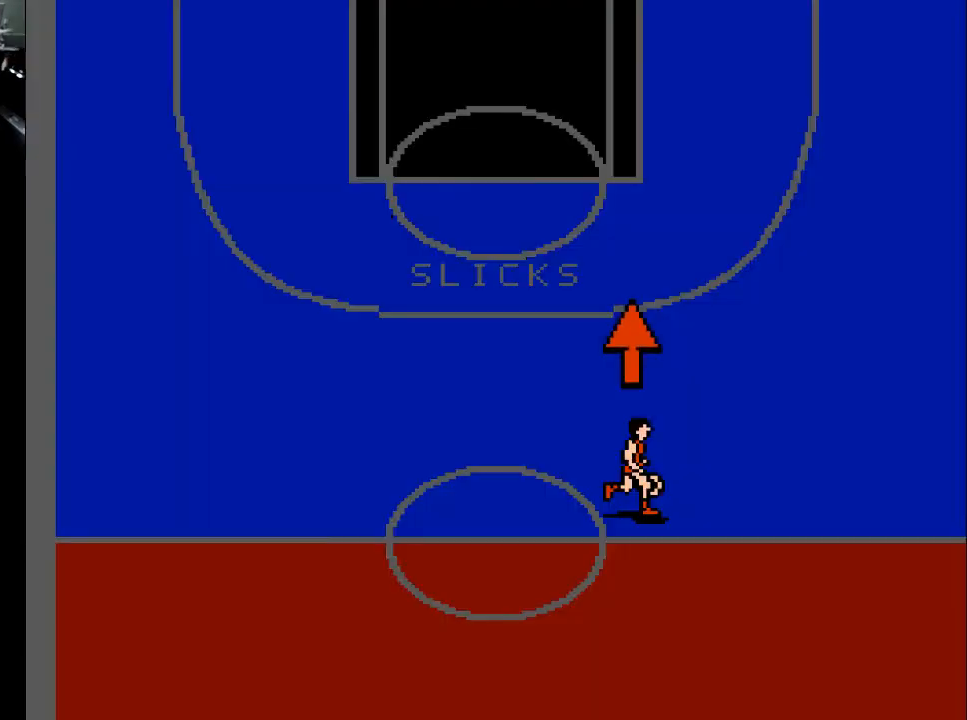
{"buttons": [], "events": []}
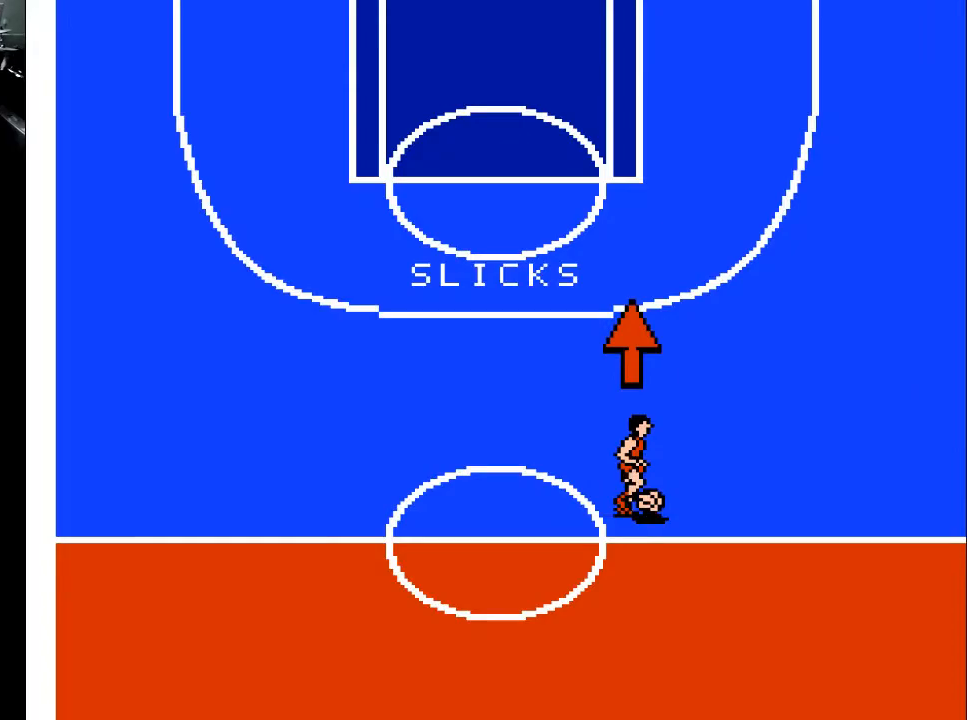
{"buttons": ["DPAD_UP", "DPAD_LEFT"], "events": [[333, "DPAD_LEFT", "down"], [333, "DPAD_UP", "down"]]}
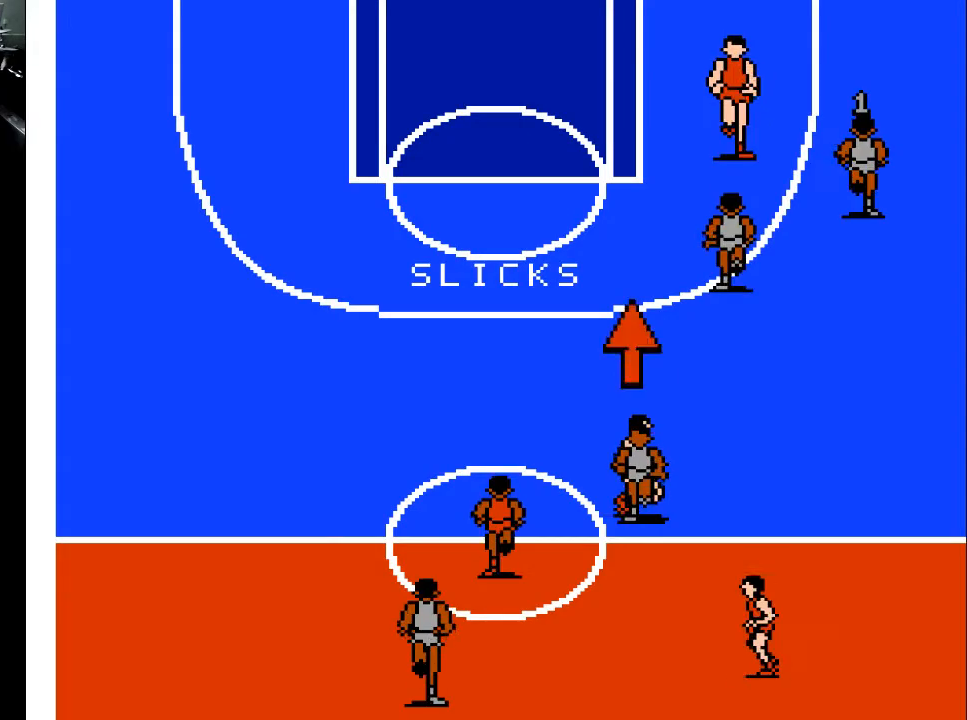
{"buttons": ["DPAD_LEFT"], "events": [[133, "DPAD_UP", "up"], [300, "DPAD_DOWN", "down"], [500, "DPAD_DOWN", "up"]]}
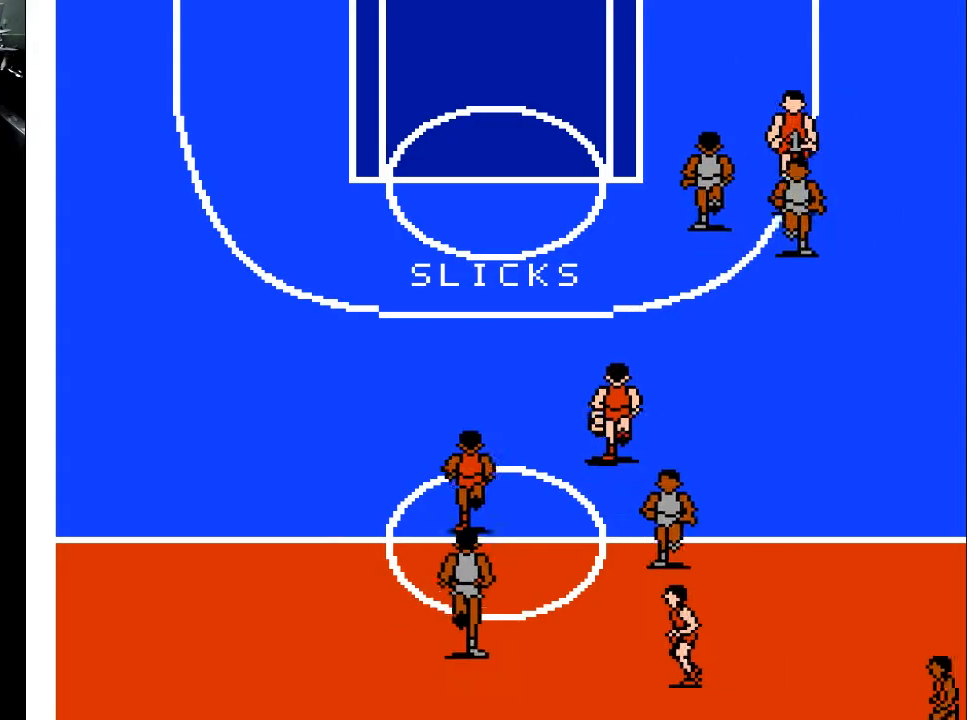
{"buttons": ["DPAD_DOWN", "DPAD_LEFT"], "events": [[400, "DPAD_DOWN", "down"]]}
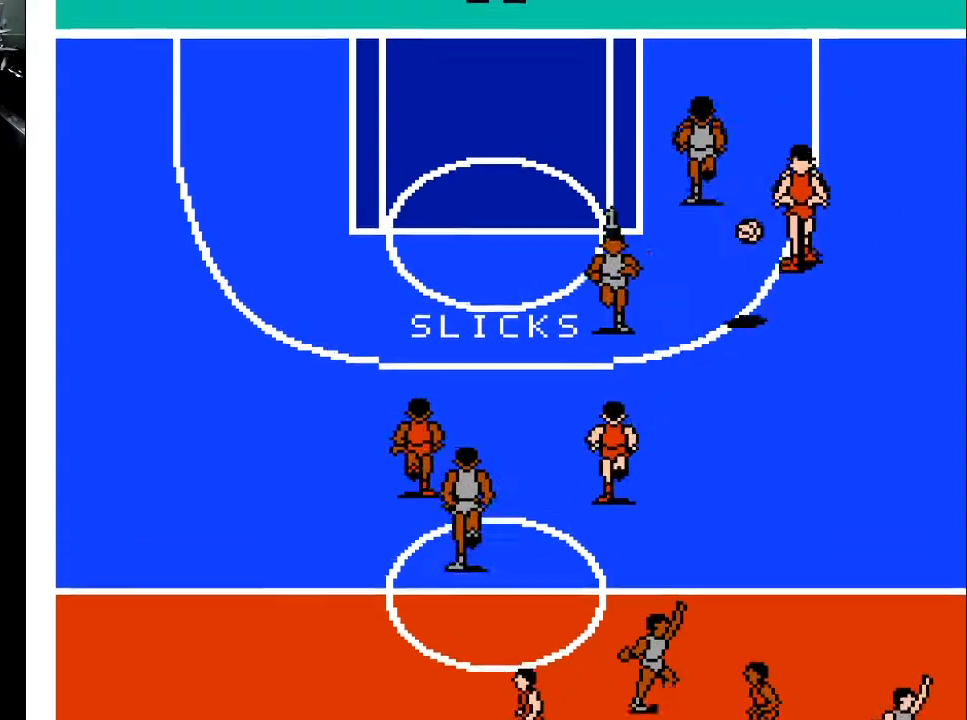
{"buttons": ["DPAD_UP"], "events": [[33, "DPAD_LEFT", "up"], [133, "DPAD_RIGHT", "down"], [267, "DPAD_DOWN", "up"], [300, "DPAD_UP", "down"], [433, "DPAD_RIGHT", "up"]]}
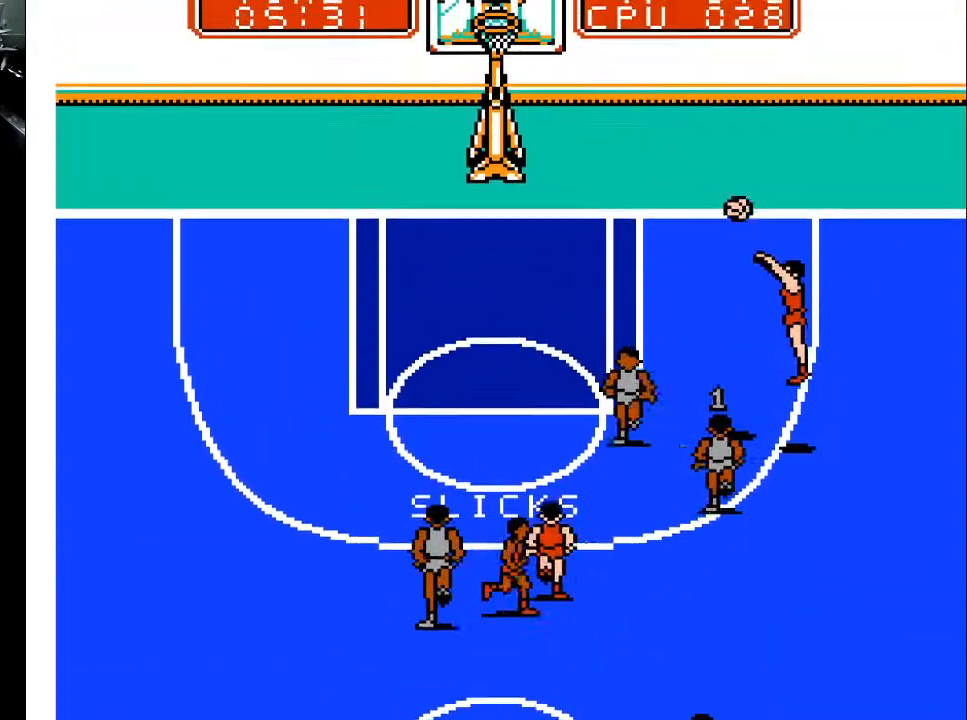
{"buttons": ["DPAD_UP", "DPAD_LEFT"], "events": [[300, "DPAD_LEFT", "down"]]}
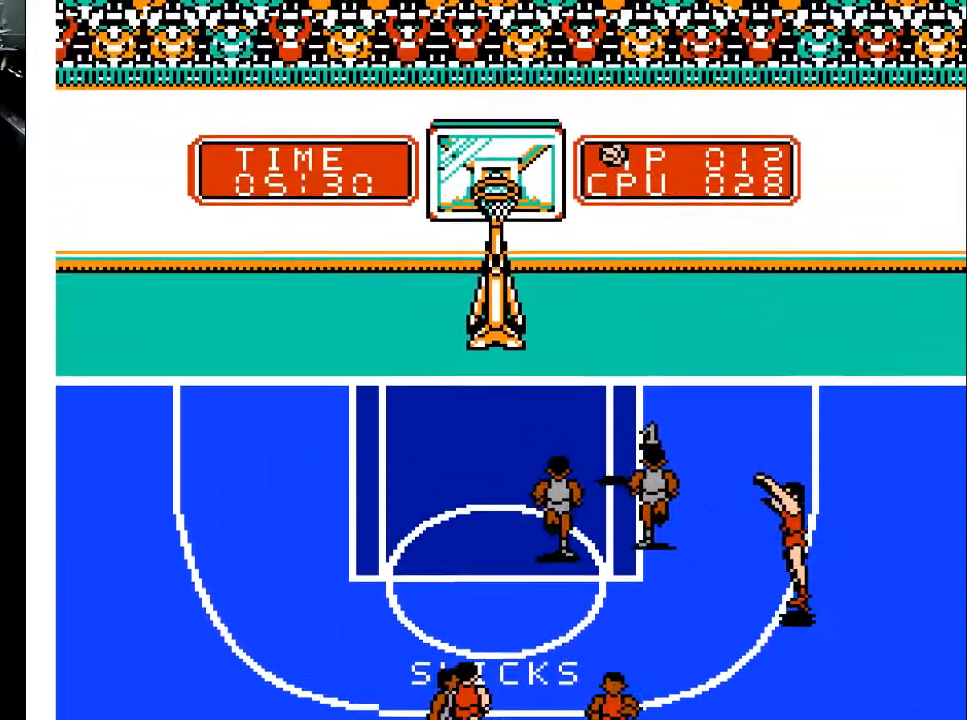
{"buttons": ["DPAD_UP"], "events": [[433, "DPAD_LEFT", "up"]]}
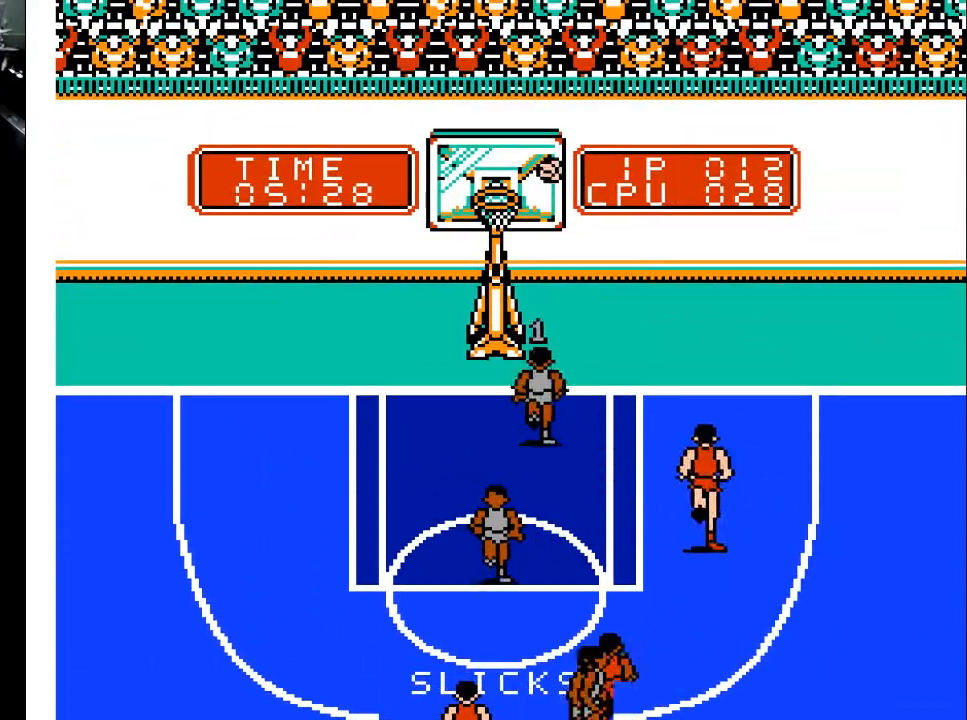
{"buttons": ["DPAD_DOWN", "DPAD_RIGHT"], "events": [[200, "DPAD_LEFT", "down"], [300, "DPAD_LEFT", "up"], [300, "DPAD_UP", "up"], [333, "DPAD_RIGHT", "down"], [367, "DPAD_DOWN", "down"]]}
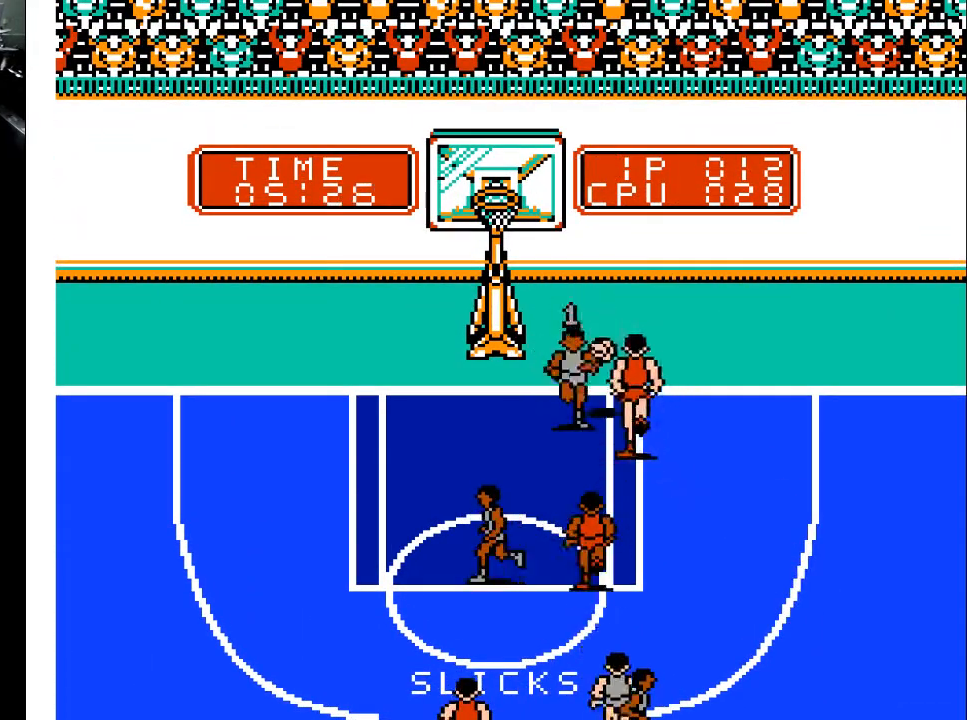
{"buttons": ["DPAD_DOWN"], "events": [[167, "DPAD_RIGHT", "up"], [300, "DPAD_DOWN", "up"], [300, "DPAD_RIGHT", "down"], [400, "DPAD_DOWN", "down"], [500, "DPAD_RIGHT", "up"]]}
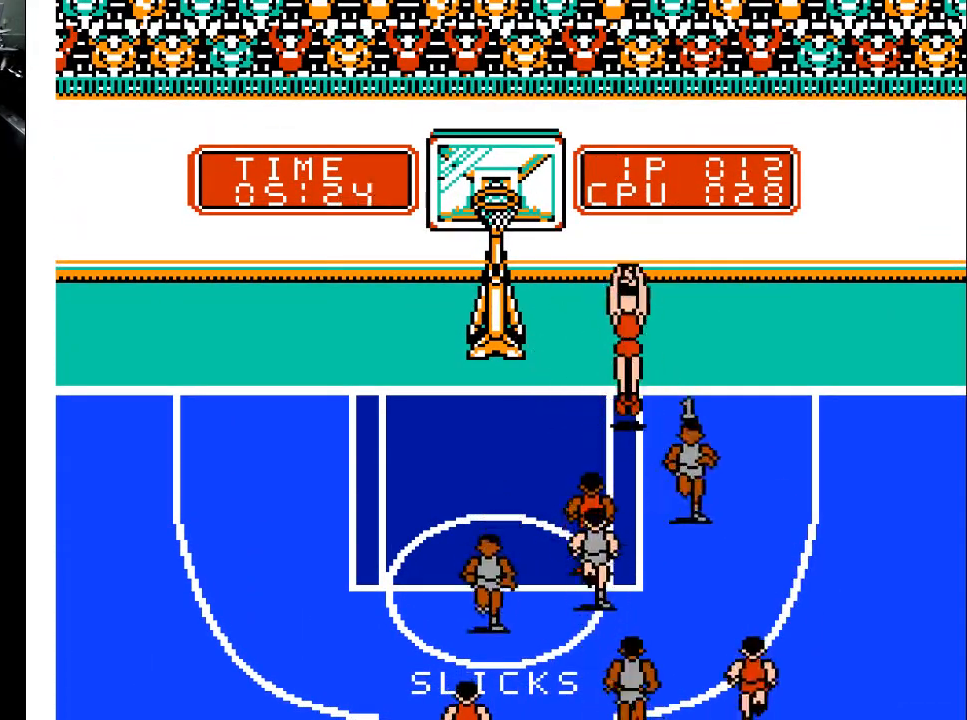
{"buttons": ["DPAD_UP", "DPAD_LEFT"], "events": [[33, "DPAD_DOWN", "up"], [33, "DPAD_LEFT", "down"], [67, "DPAD_UP", "down"]]}
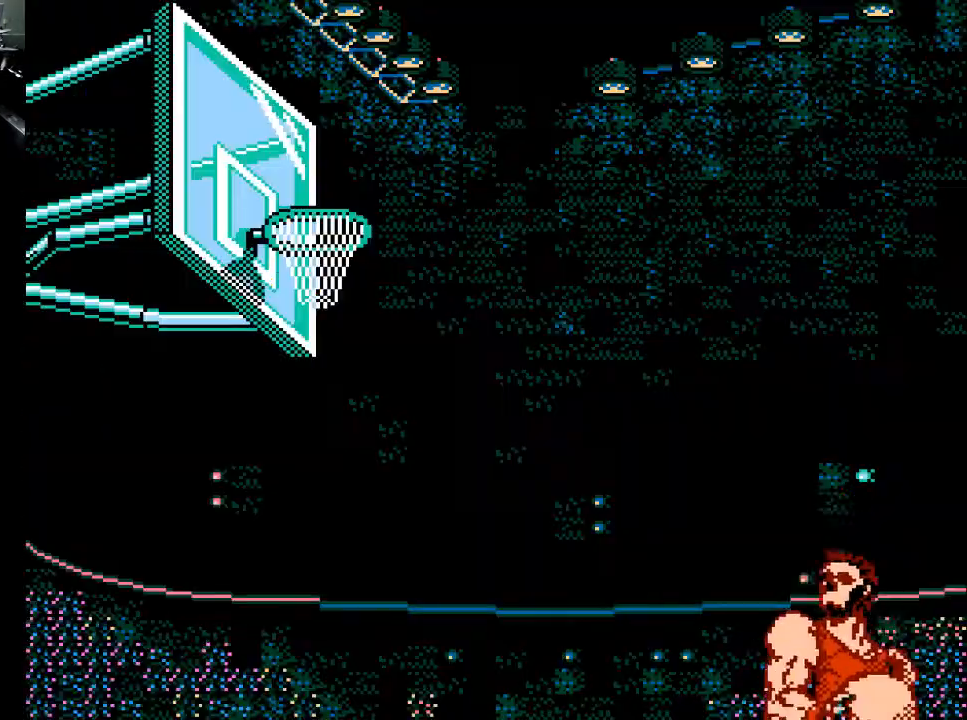
{"buttons": [], "events": [[400, "DPAD_UP", "up"], [433, "DPAD_LEFT", "up"]]}
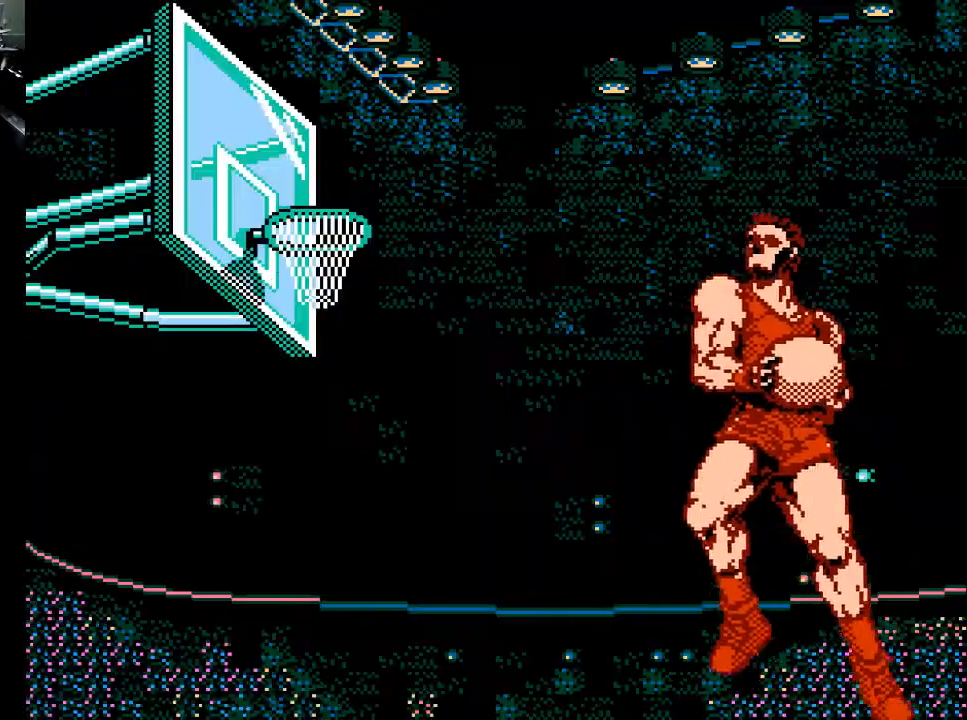
{"buttons": [], "events": []}